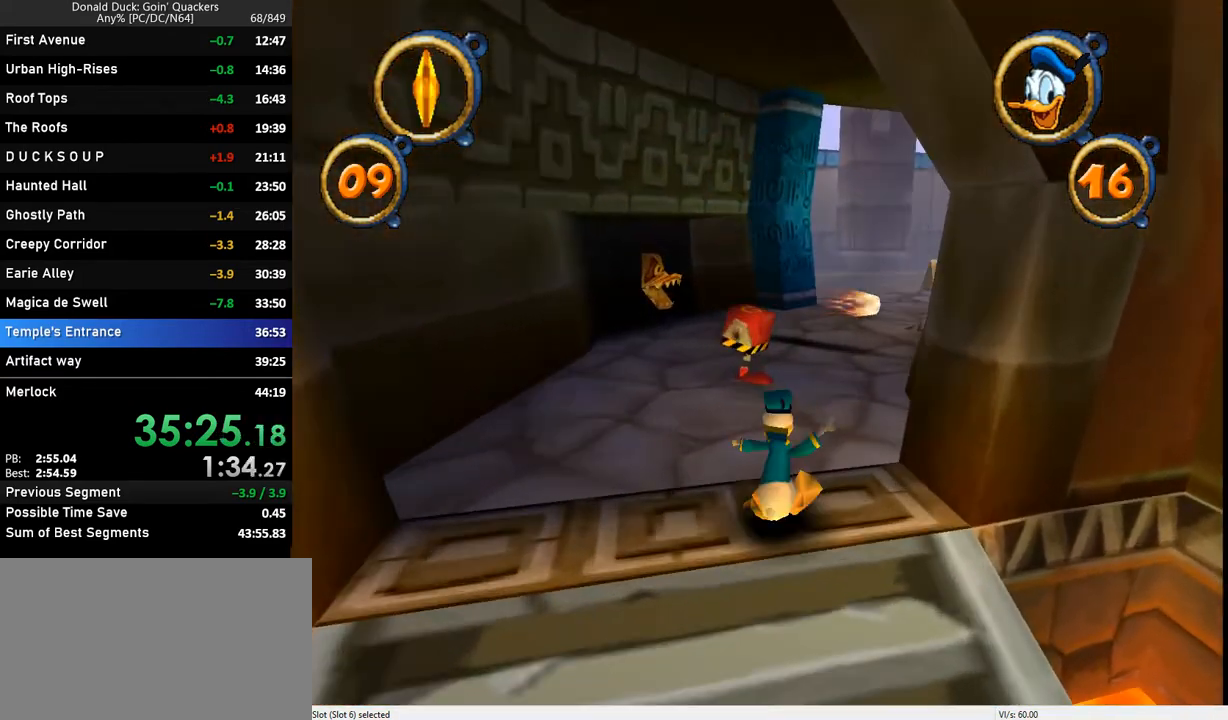
Gameplay with keyboard; each line is a JSON object with the keys held at the frame after it. "events" lists presses ("down") and releases ("up") of "caps_lock", "ctrl_l", "ctrl_r", "down", "f1", "left", "return", "right", "up", "x" and "z" between this image and that frame as [ms after this image, input, new state], when the widget could be followed in between. No other keys are recorded. Mouse input is not recorded.
{"keys": ["up"], "events": [[100, "right", "down"], [167, "right", "up"], [400, "right", "down"], [500, "right", "up"]]}
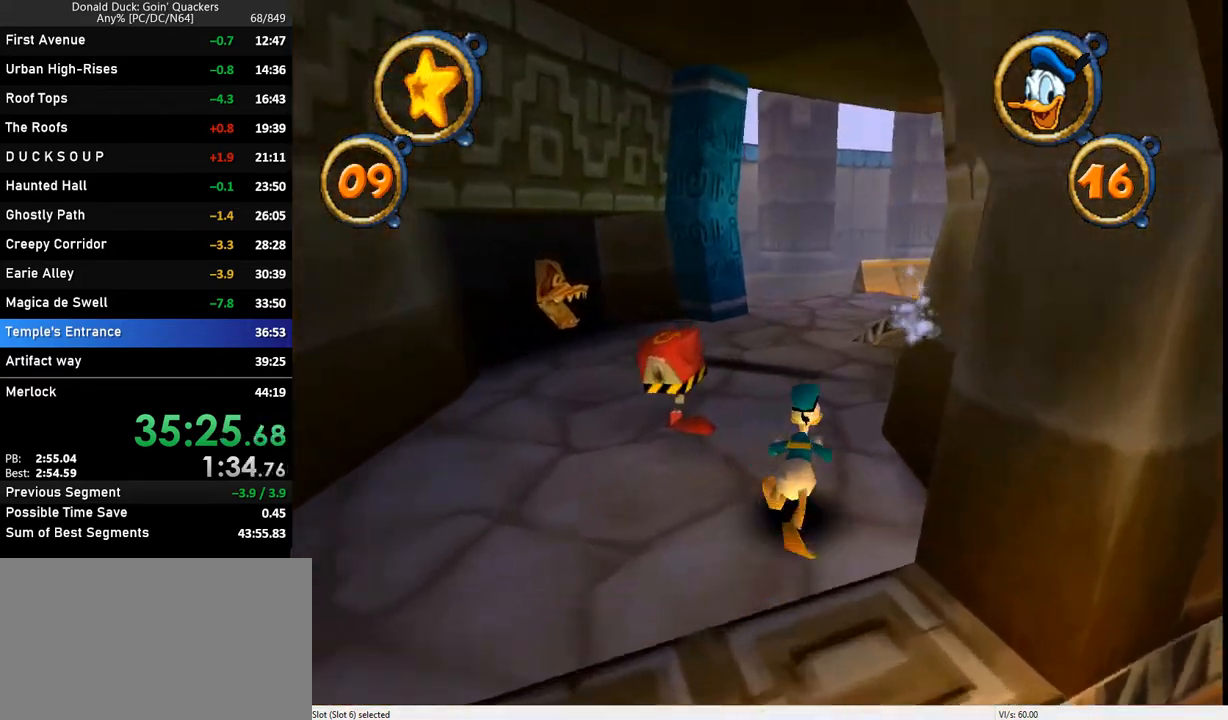
{"keys": ["up"], "events": []}
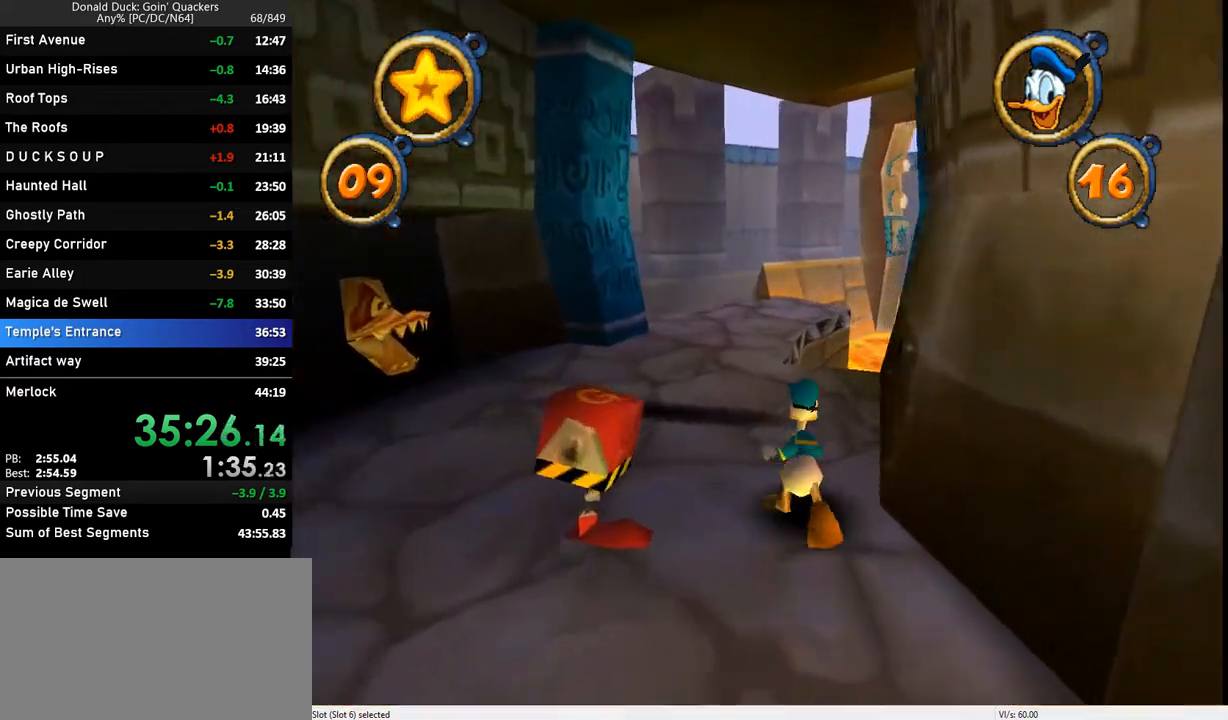
{"keys": ["up"], "events": []}
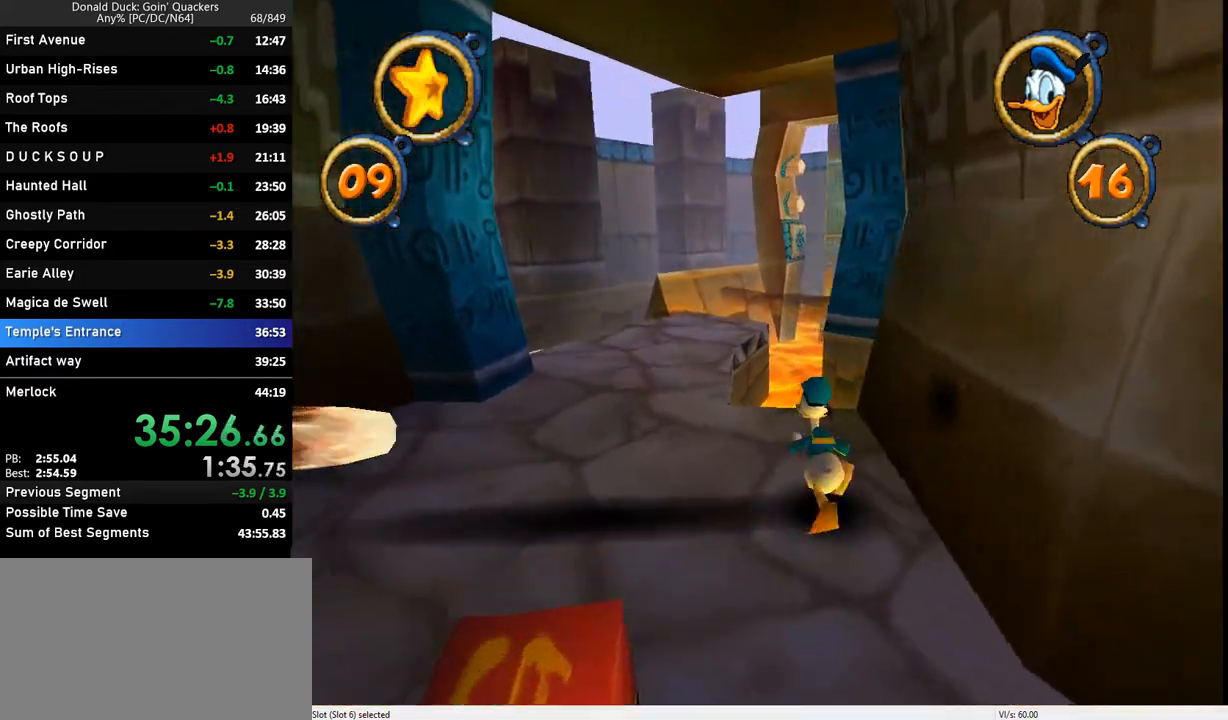
{"keys": ["left", "up"], "events": [[33, "left", "down"], [133, "left", "up"], [500, "left", "down"]]}
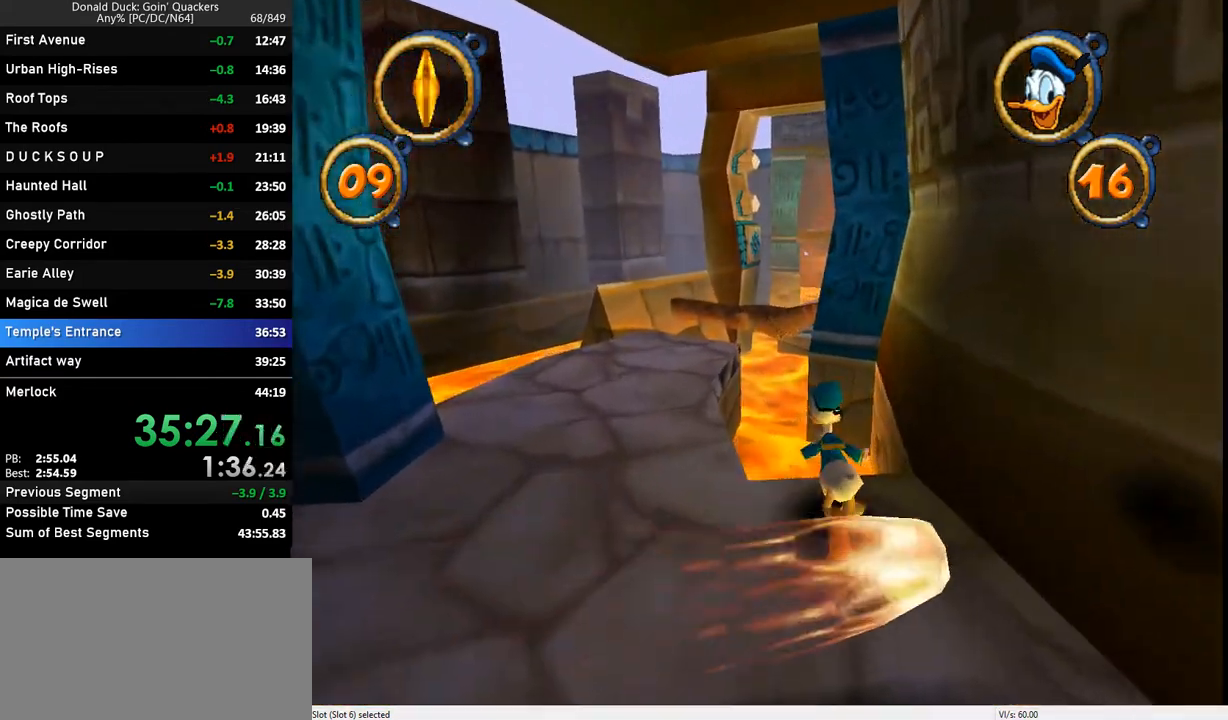
{"keys": ["up"], "events": [[33, "z", "down"], [233, "left", "up"], [400, "z", "up"]]}
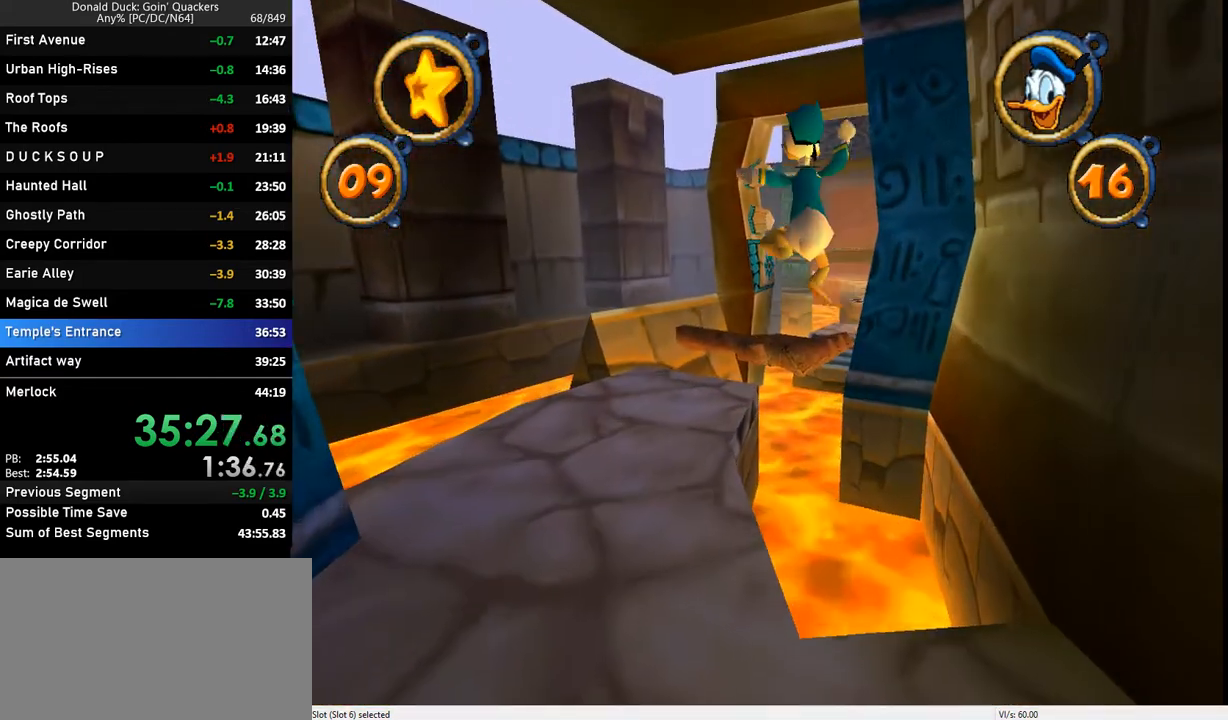
{"keys": ["left", "up", "z"], "events": [[233, "left", "down"], [333, "z", "down"]]}
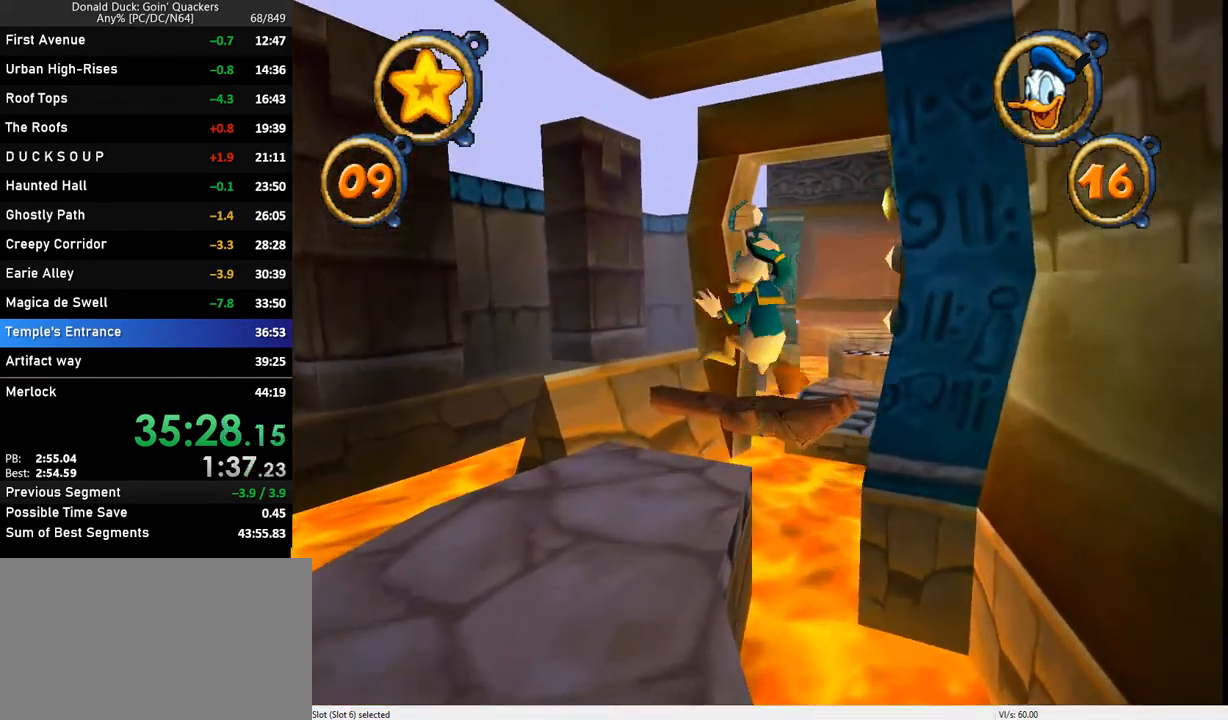
{"keys": ["up"], "events": [[33, "left", "up"], [167, "z", "up"]]}
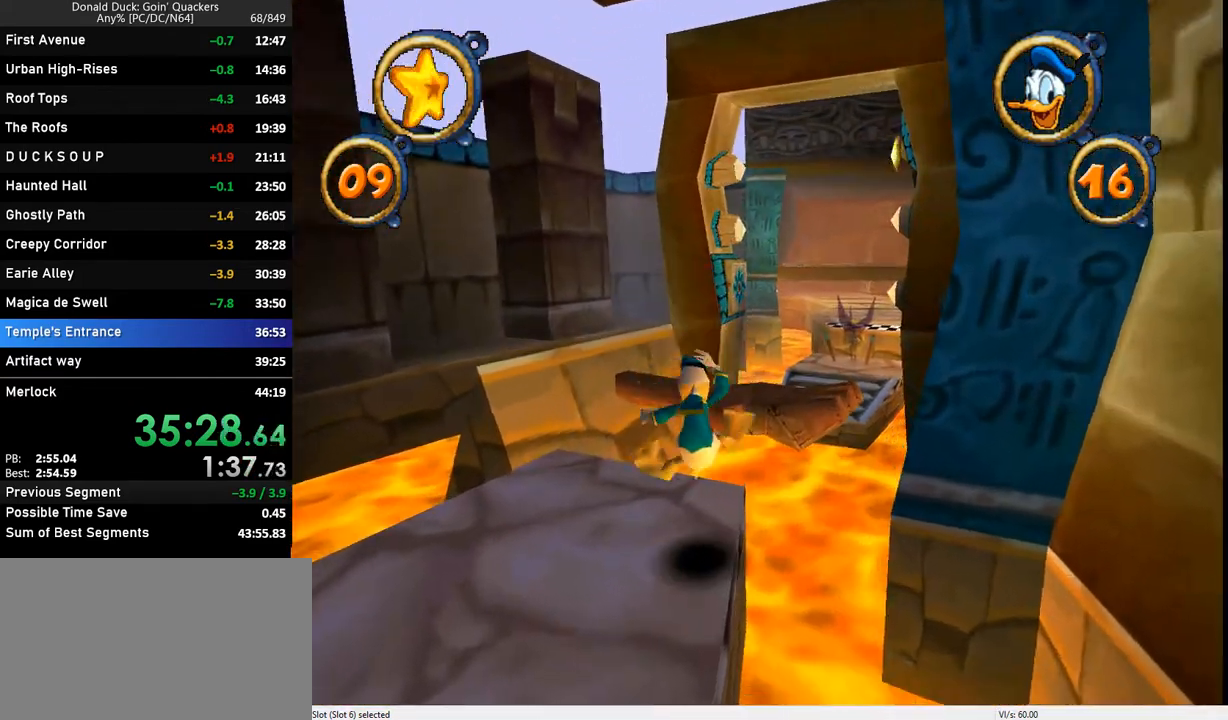
{"keys": ["up", "z"], "events": [[100, "right", "down"], [167, "right", "up"], [333, "z", "down"]]}
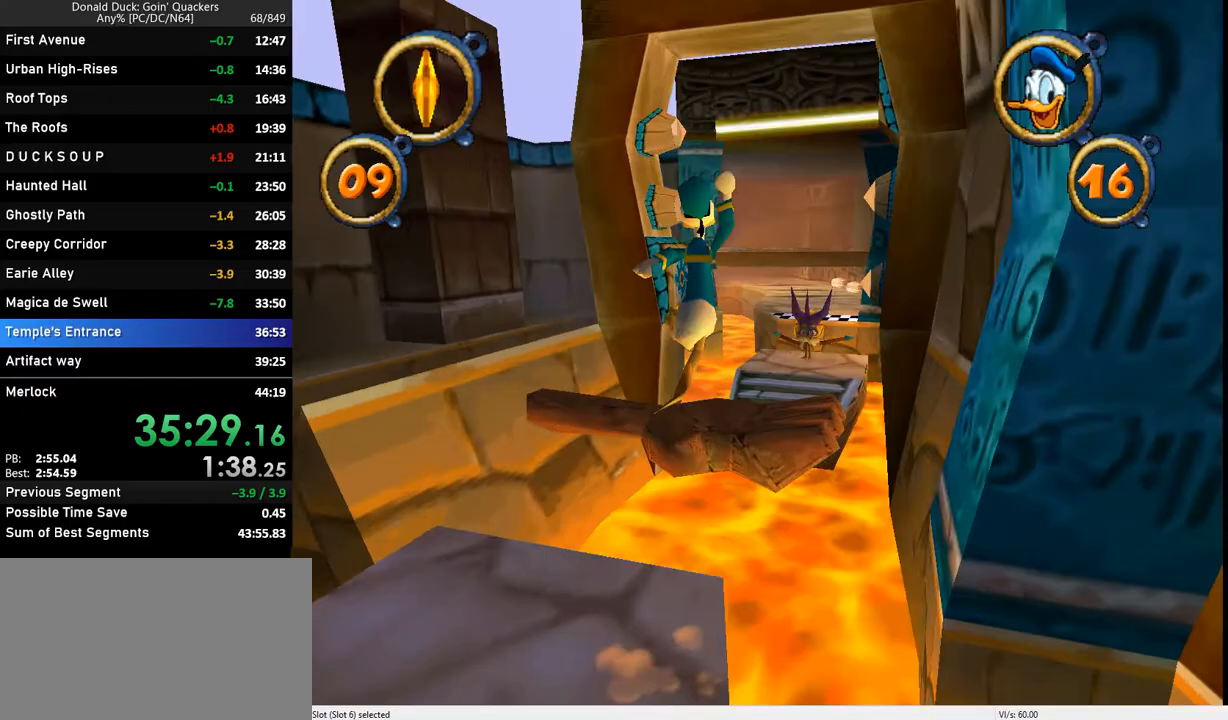
{"keys": ["up"], "events": [[133, "z", "up"]]}
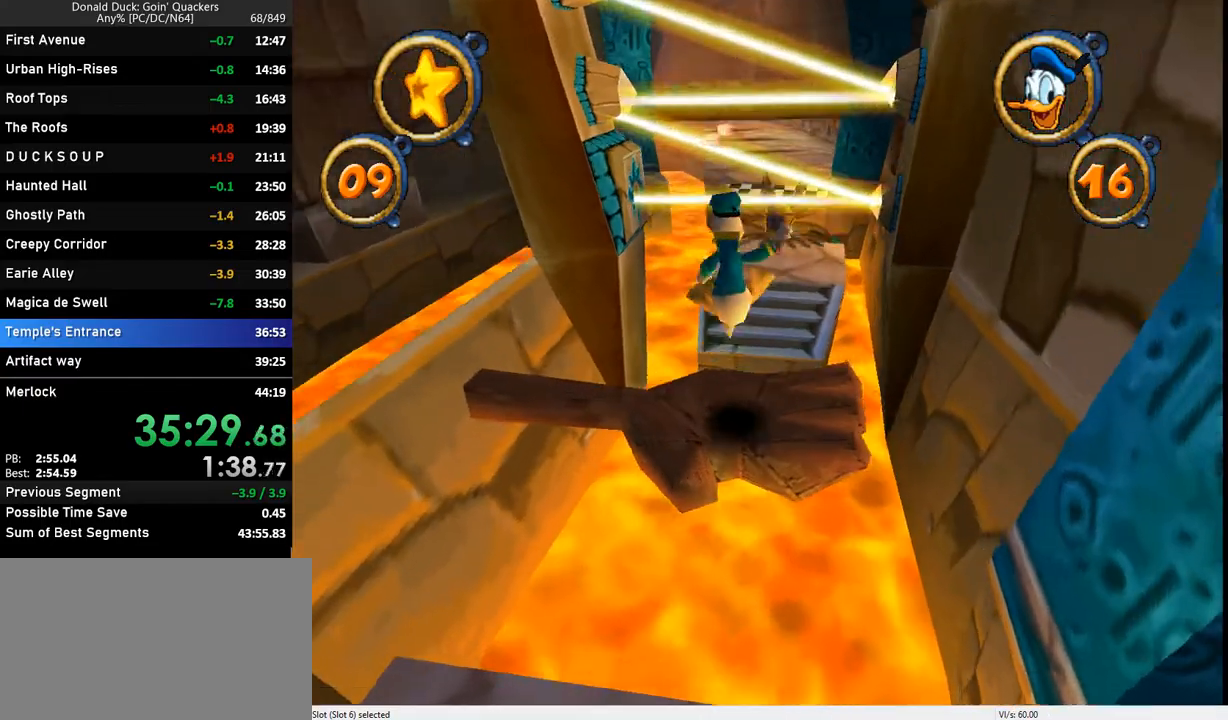
{"keys": ["up"], "events": []}
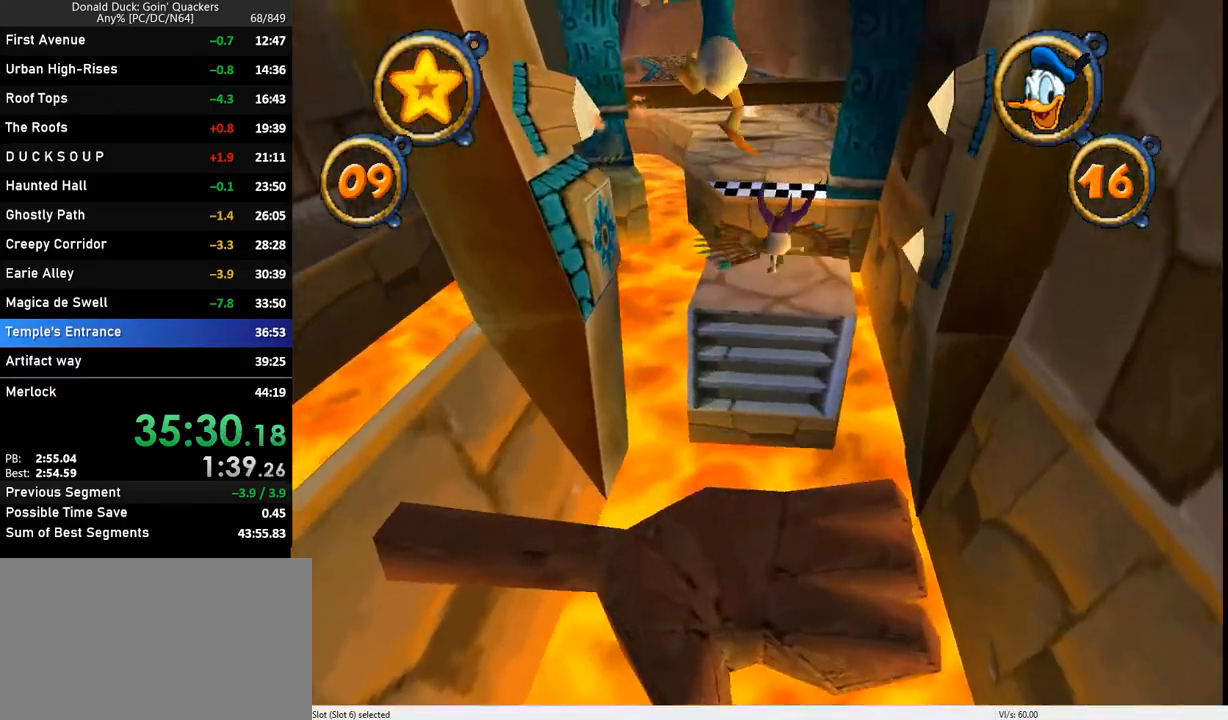
{"keys": ["up"], "events": []}
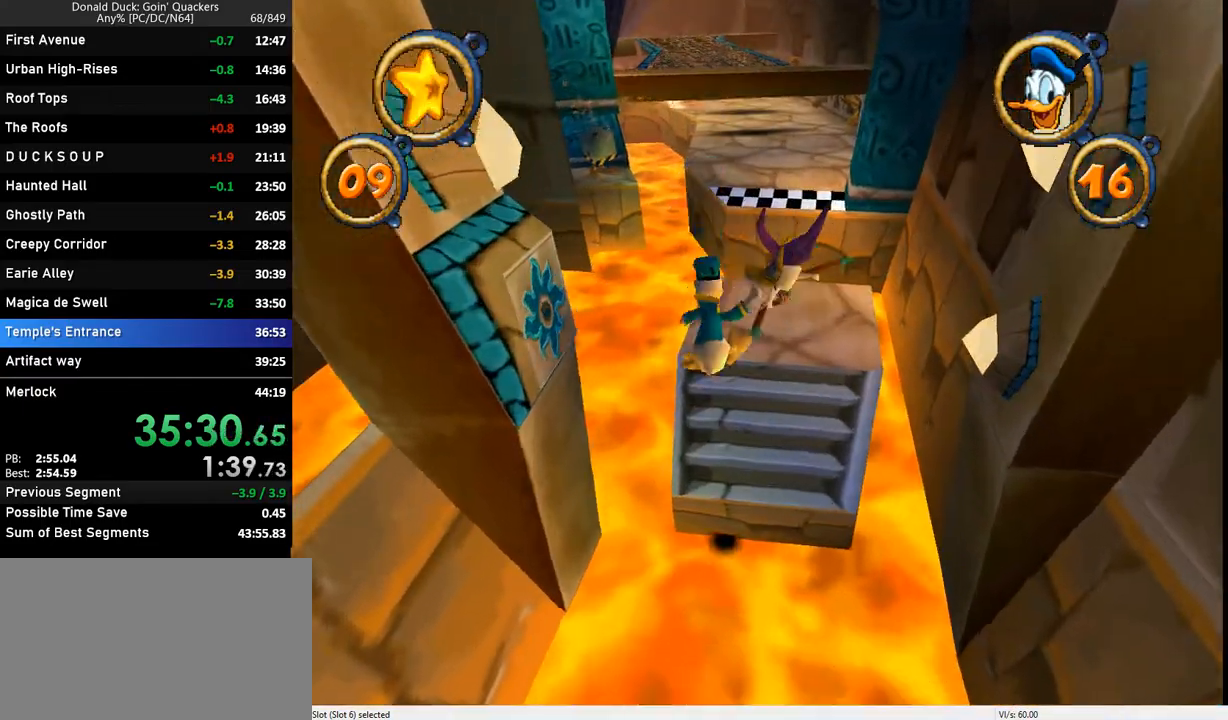
{"keys": ["up", "x"], "events": [[167, "right", "down"], [200, "right", "up"], [333, "x", "down"]]}
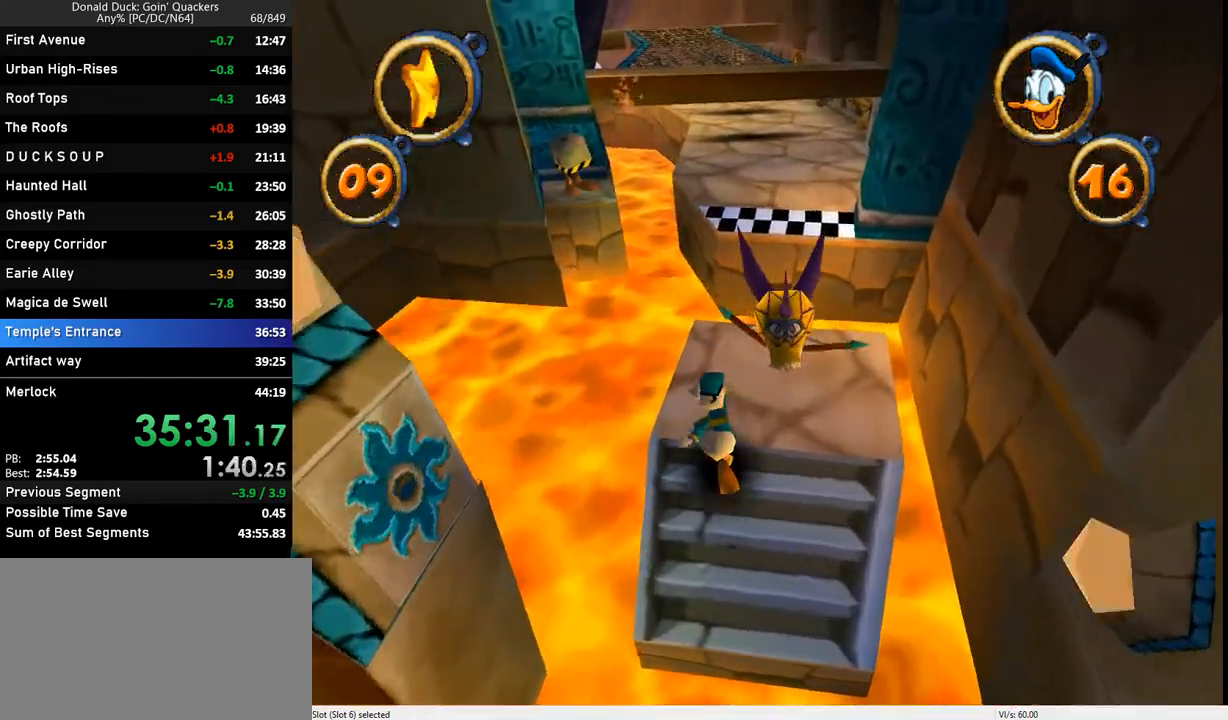
{"keys": ["up", "z"], "events": [[133, "x", "up"], [167, "x", "down"], [267, "x", "up"], [300, "x", "down"], [433, "x", "up"], [500, "z", "down"]]}
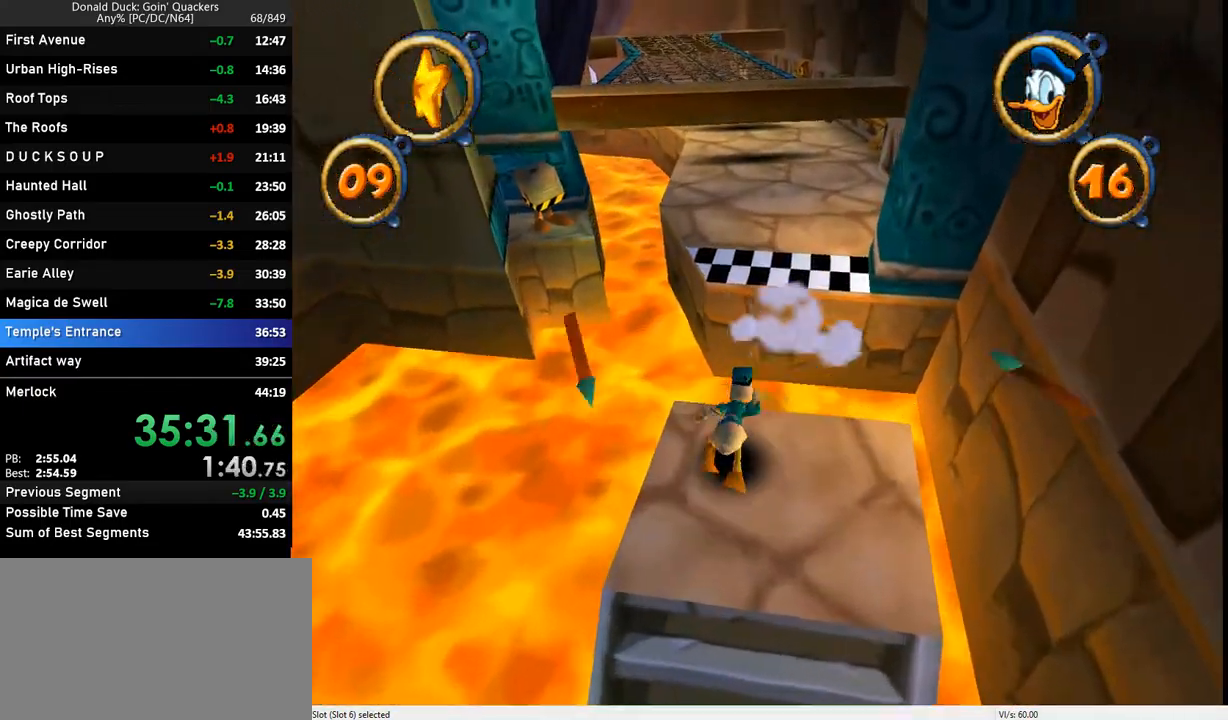
{"keys": ["up"], "events": [[33, "left", "down"], [100, "left", "up"], [133, "z", "up"], [333, "z", "down"], [400, "z", "up"]]}
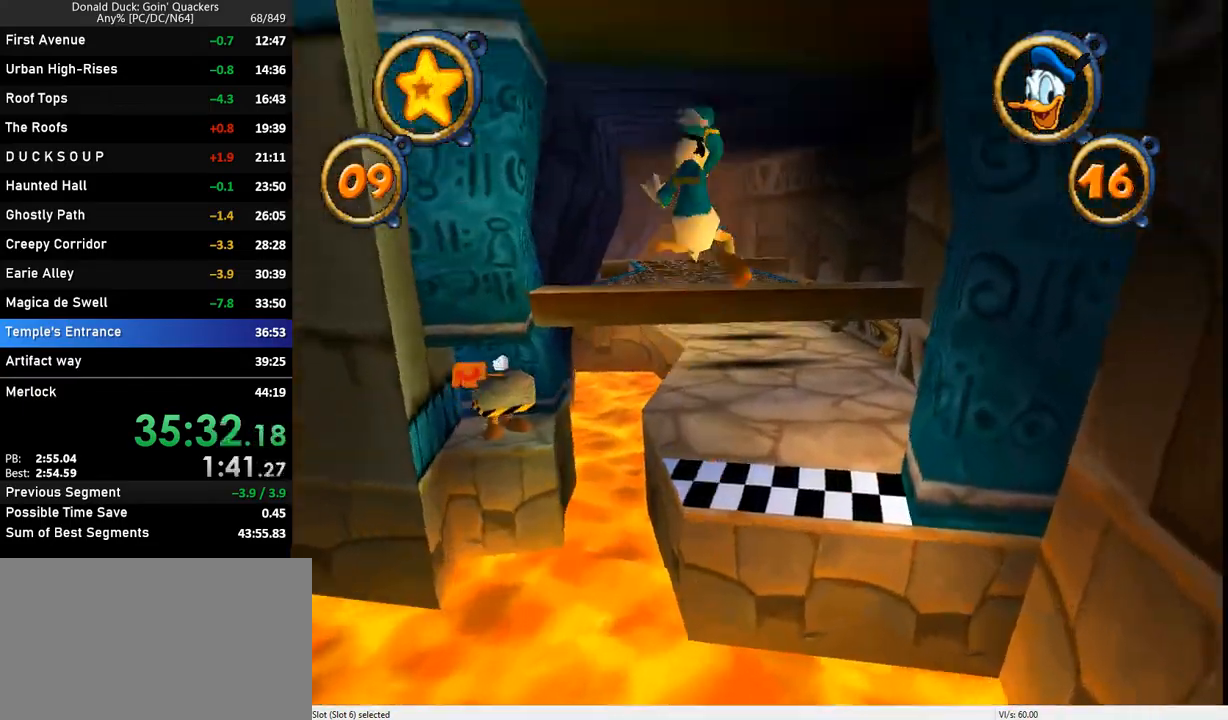
{"keys": ["up"], "events": []}
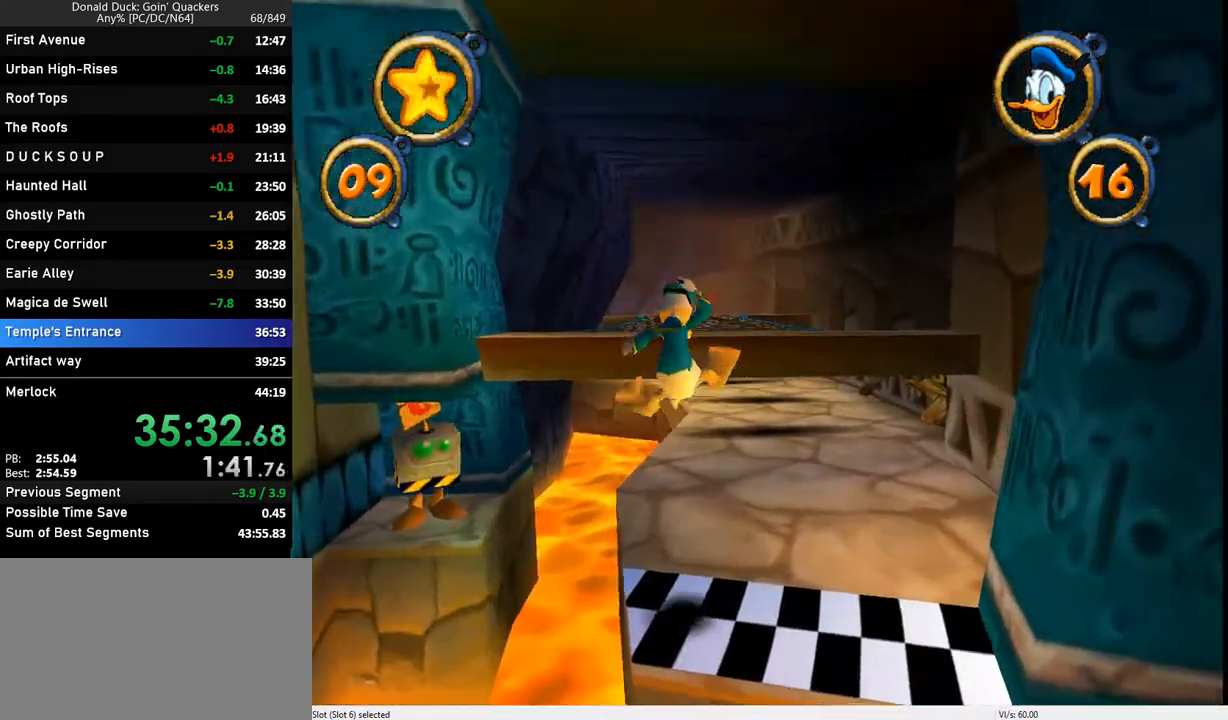
{"keys": ["up", "z"], "events": [[267, "z", "down"], [400, "z", "up"], [433, "z", "down"]]}
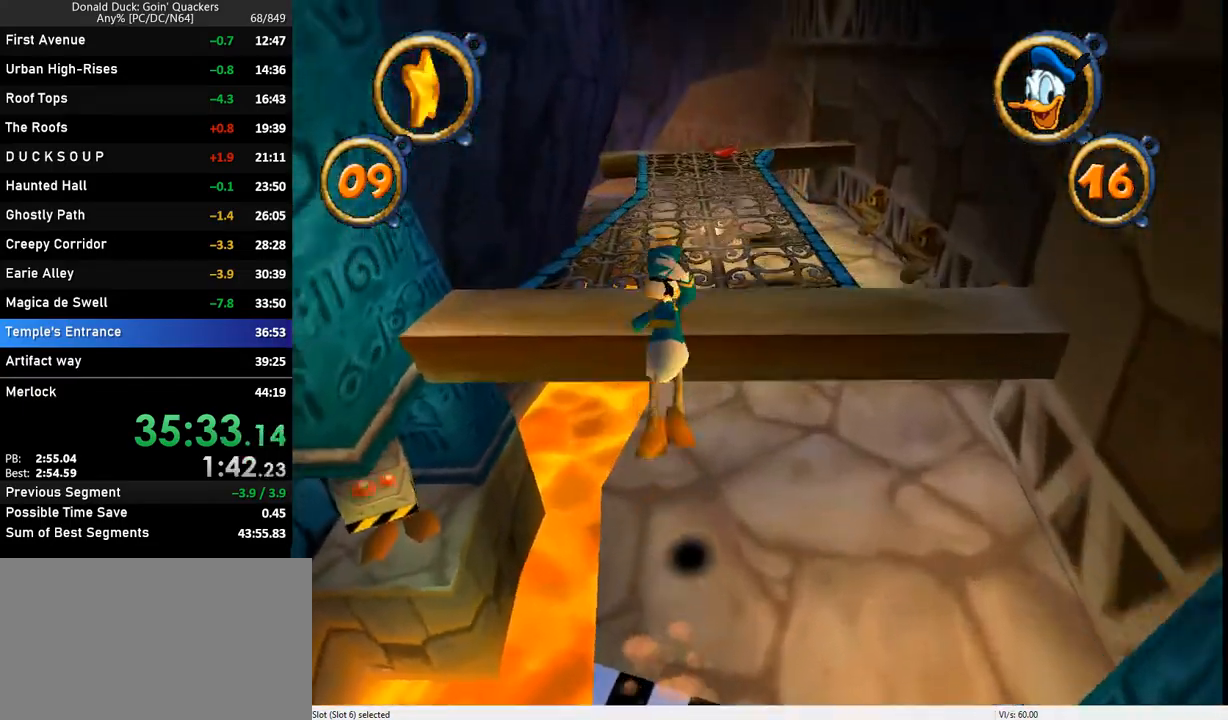
{"keys": ["up"], "events": [[233, "z", "up"]]}
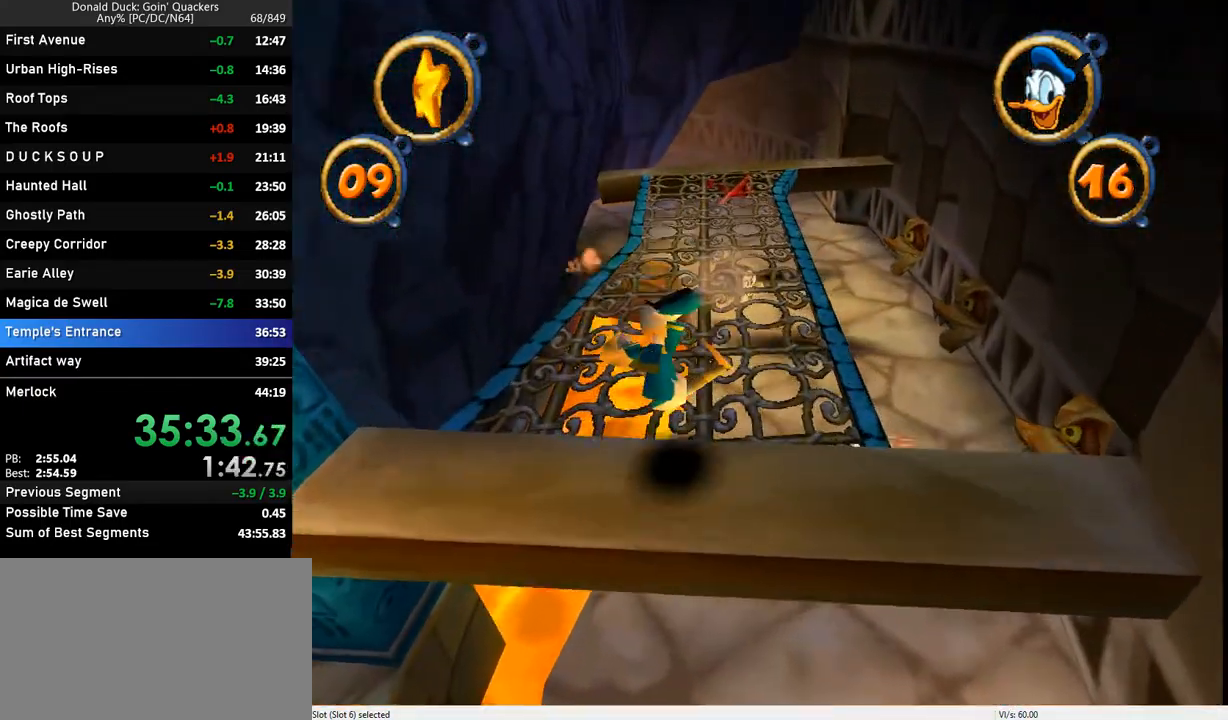
{"keys": ["up"], "events": []}
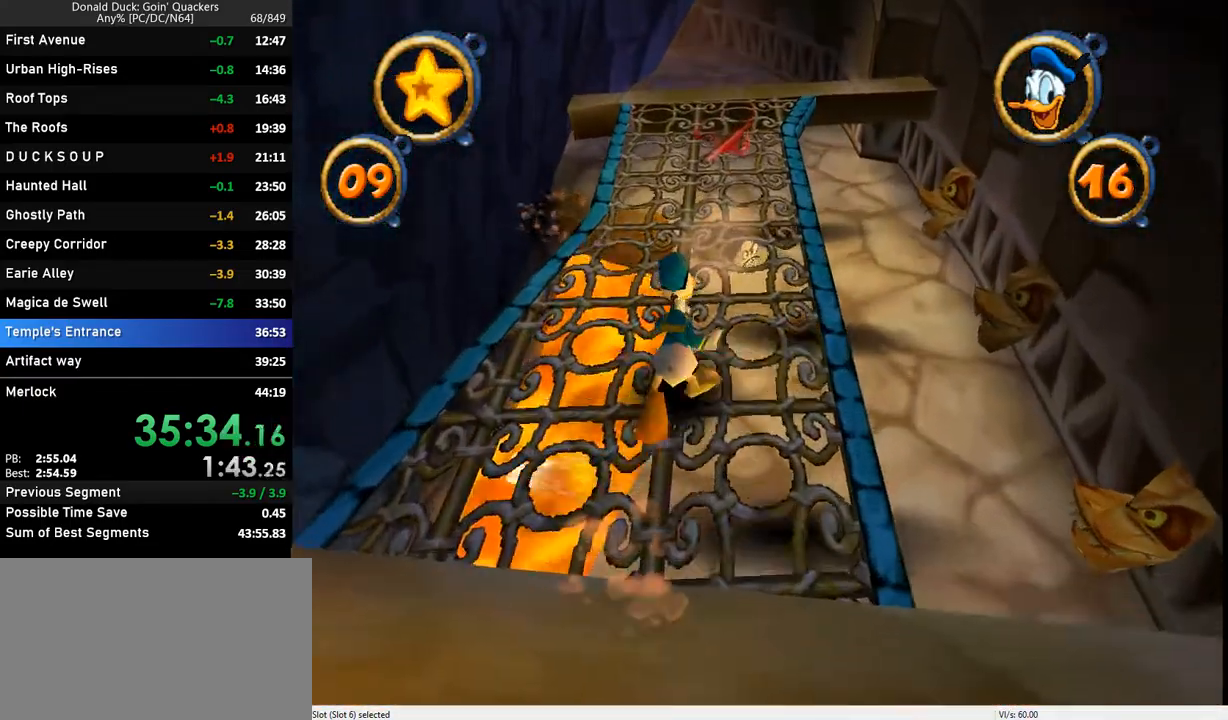
{"keys": ["up"], "events": []}
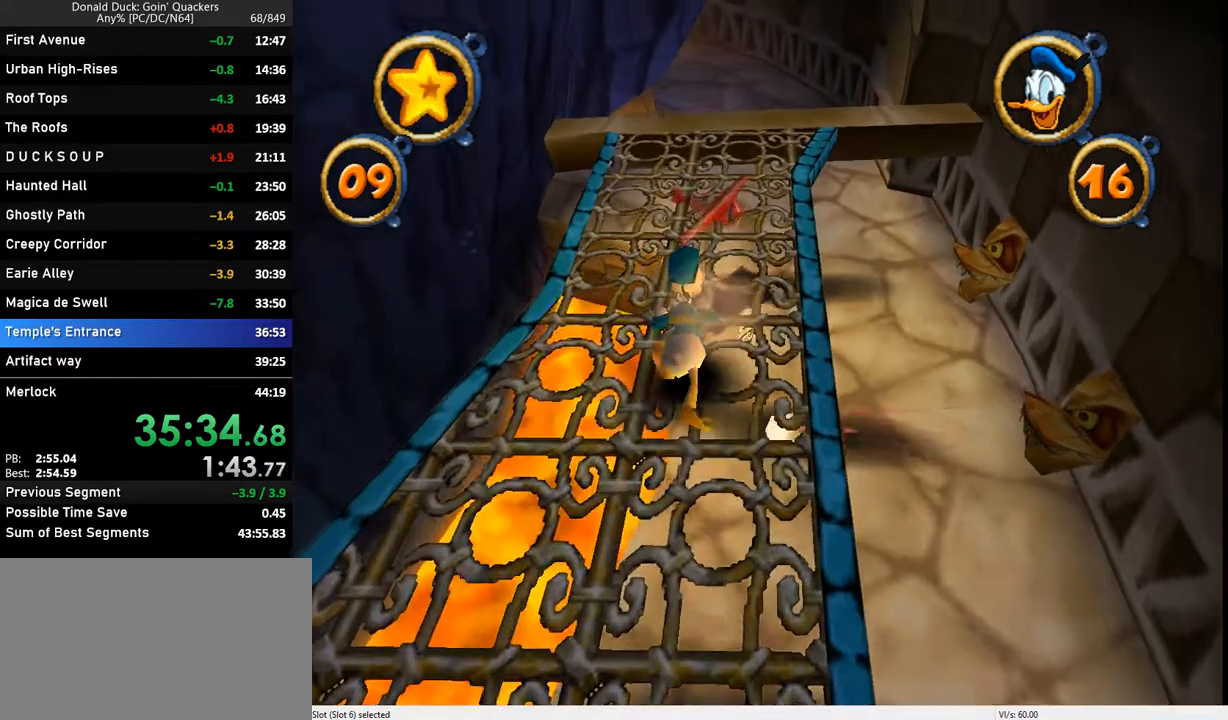
{"keys": ["up"], "events": []}
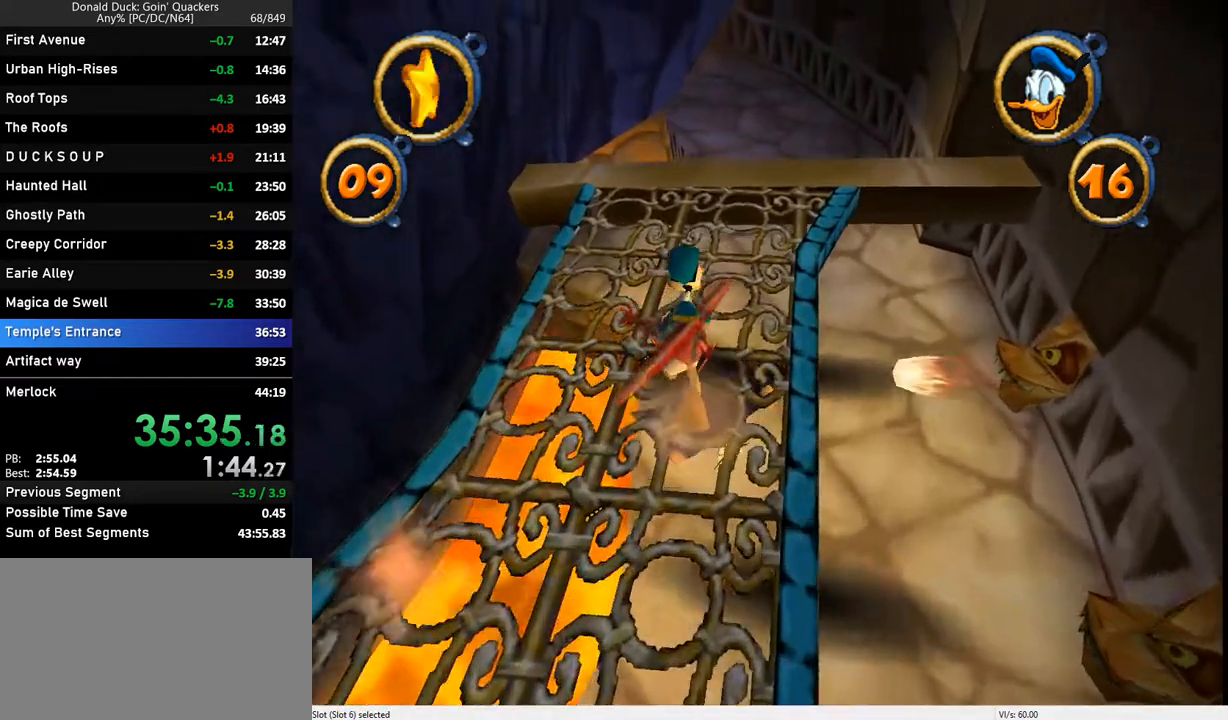
{"keys": ["up"], "events": []}
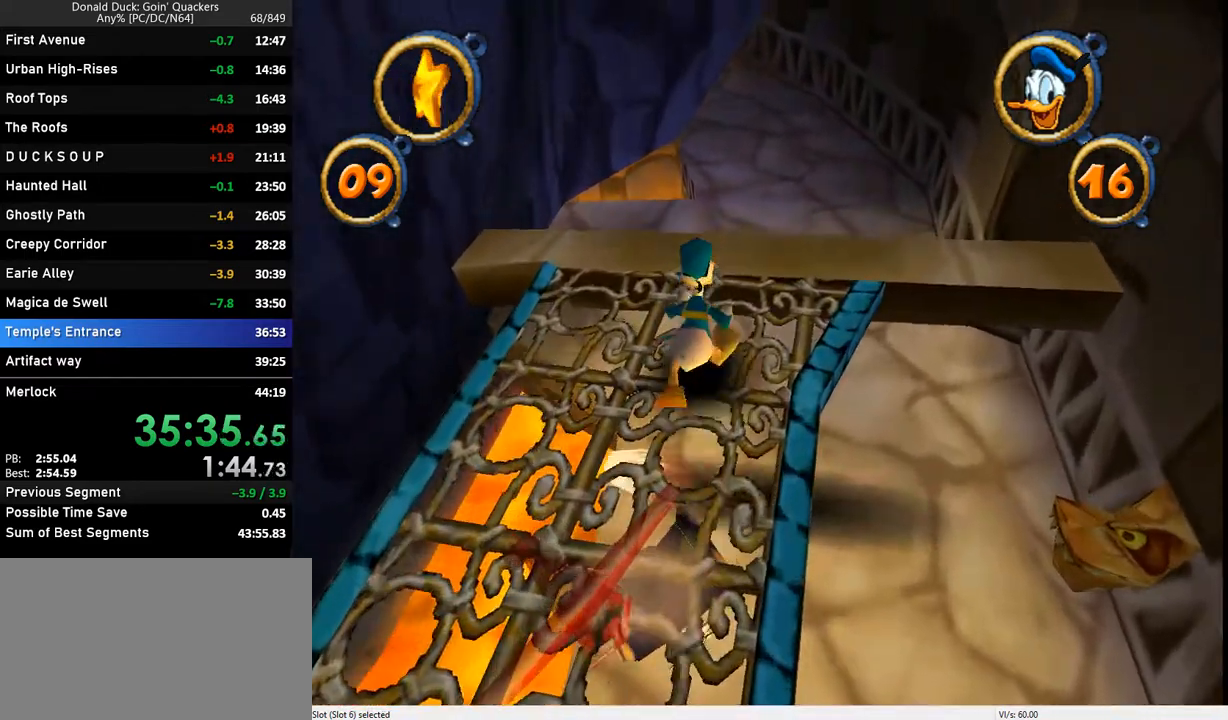
{"keys": ["up"], "events": []}
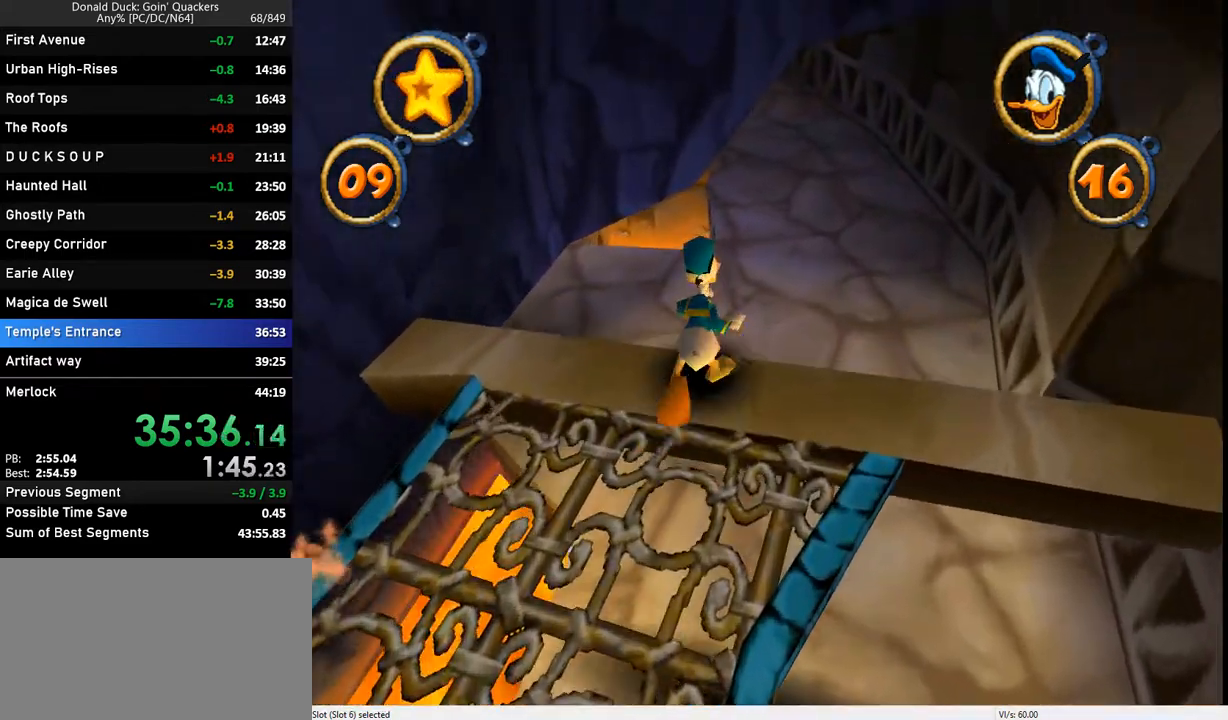
{"keys": ["up"], "events": []}
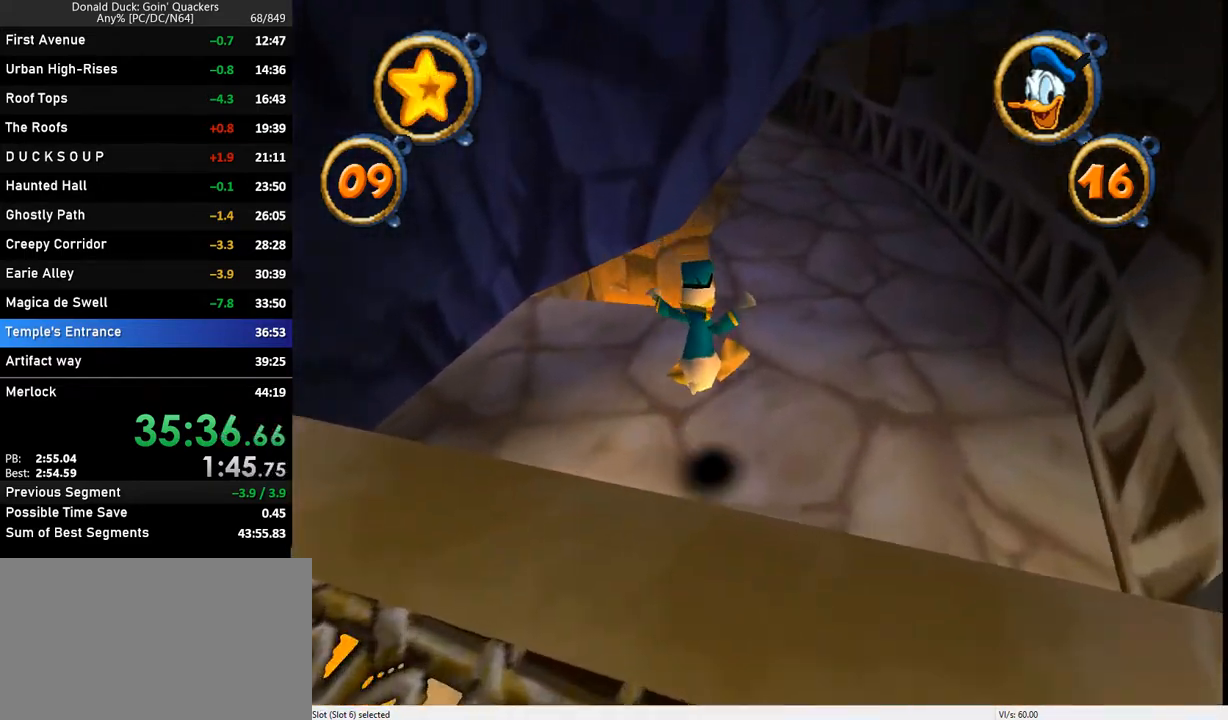
{"keys": ["up"], "events": []}
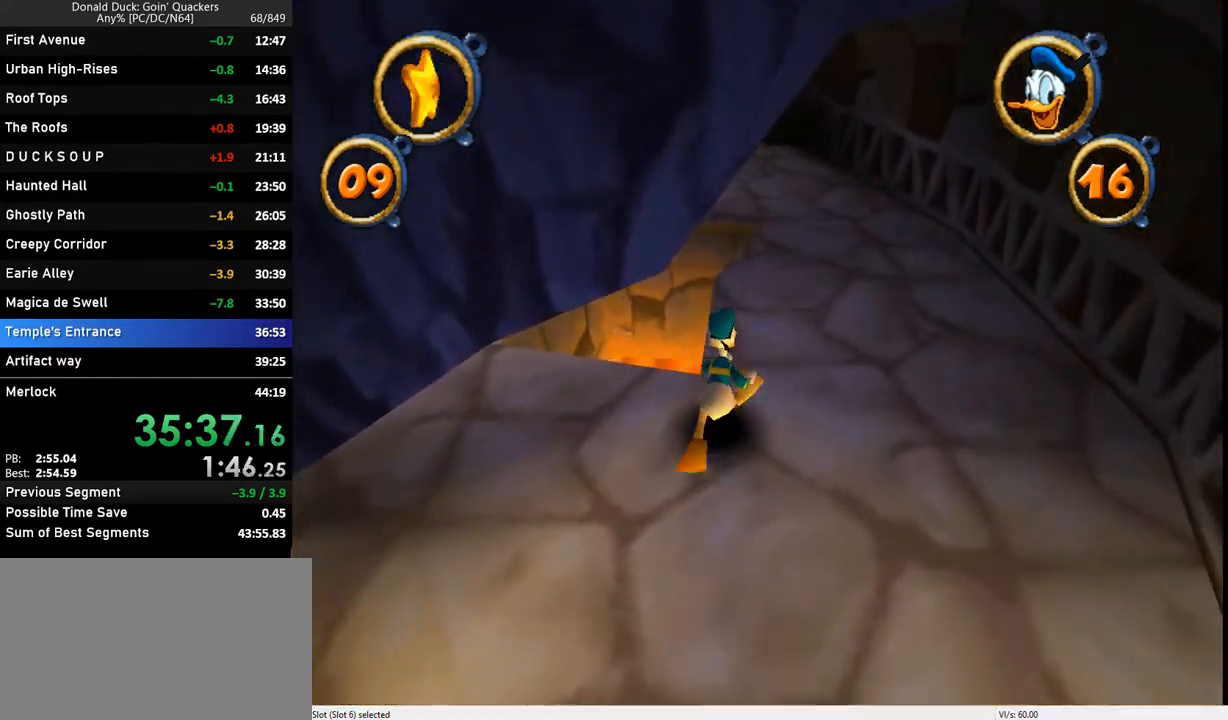
{"keys": ["up", "z"], "events": [[367, "left", "down"], [400, "left", "up"], [400, "z", "down"]]}
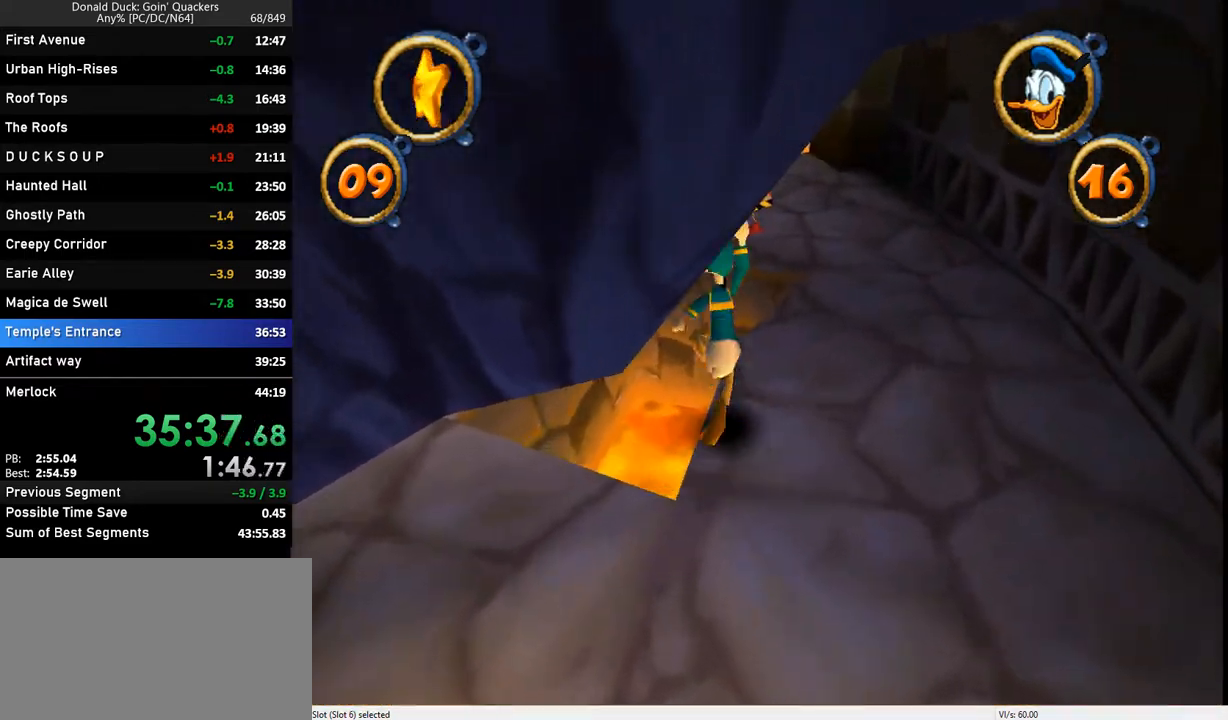
{"keys": ["up"], "events": [[67, "z", "up"]]}
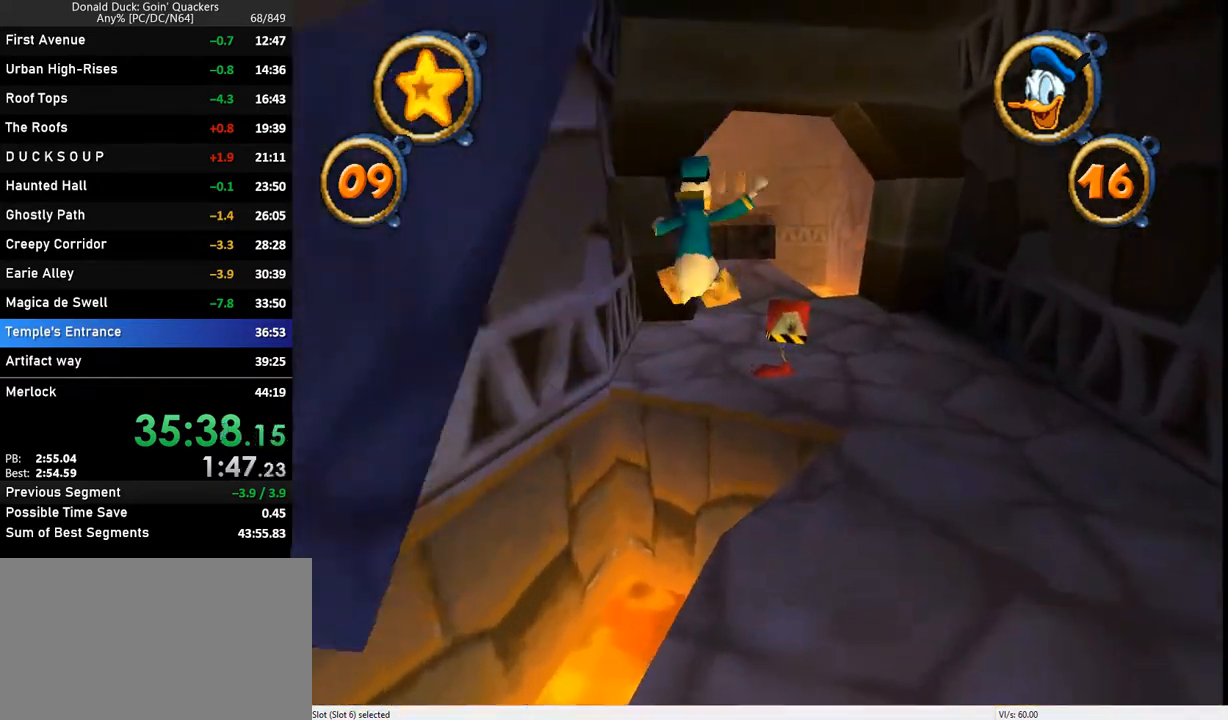
{"keys": ["up"], "events": [[200, "z", "down"], [467, "z", "up"]]}
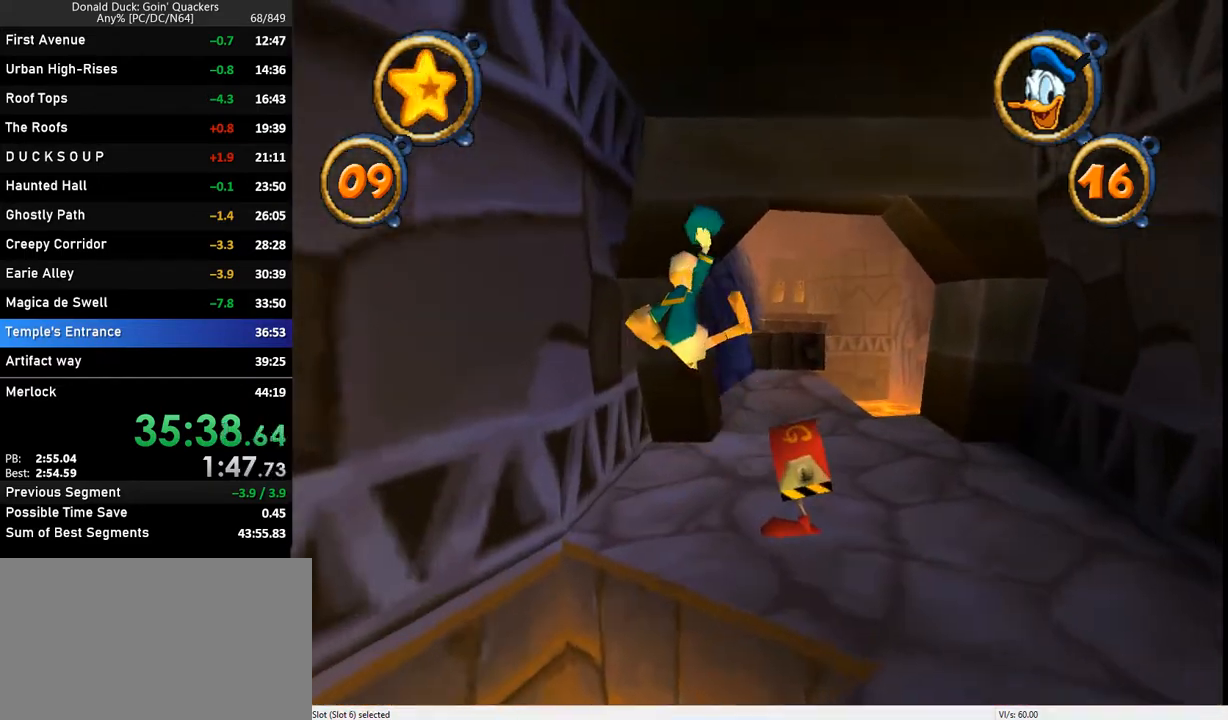
{"keys": ["right", "up"], "events": [[500, "right", "down"]]}
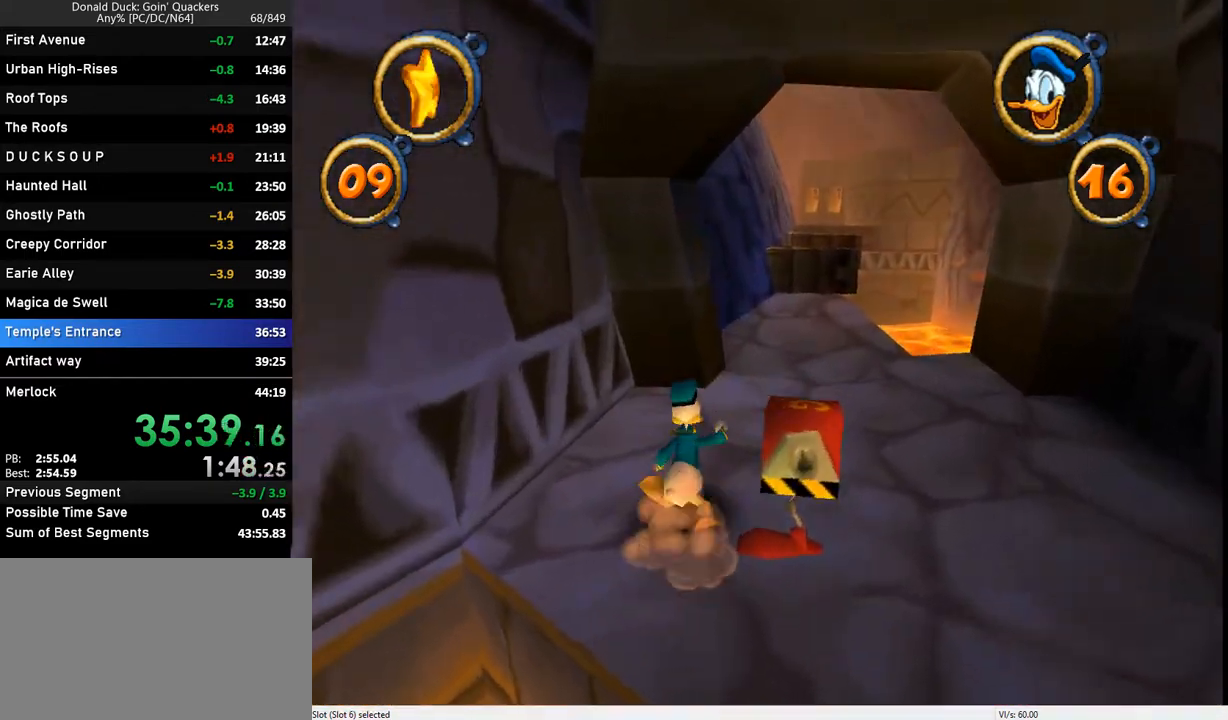
{"keys": ["up"], "events": [[100, "right", "up"]]}
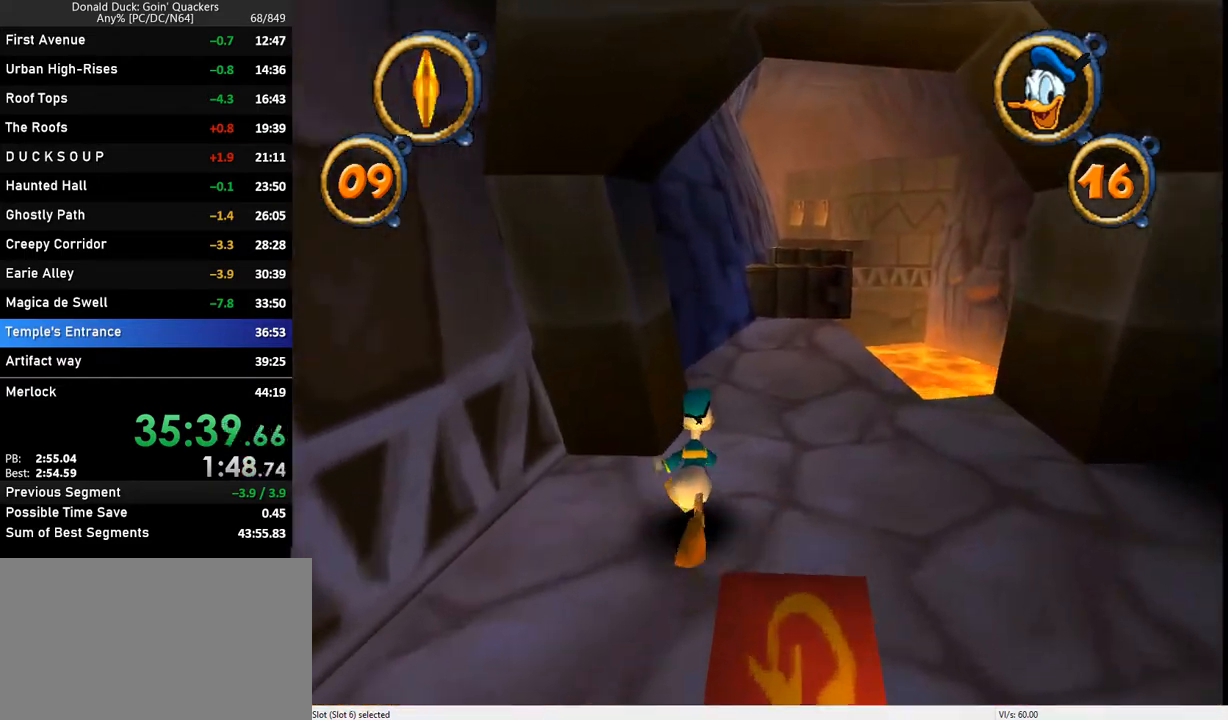
{"keys": ["up"], "events": [[367, "right", "down"], [400, "right", "up"]]}